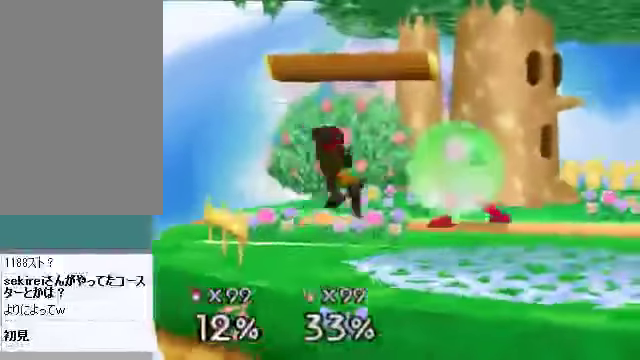
Gameplay with a controller (Nintendo layout); each line is a JSON object with the inputs held at the frame after it (dt_ms = milliseconds from this image to that frame). "events" lists button and stick changes between this image and that frame as [ms after this image, input, new state], when the widget could be followed in between. Not read: L3 R3 Z.
{"dt_ms": 501, "buttons": [], "left_stick": "down", "events": [[334, "C_DOWN", "down"], [401, "A", "down"], [401, "C_DOWN", "up"], [468, "left_stick", "down"], [501, "A", "up"]]}
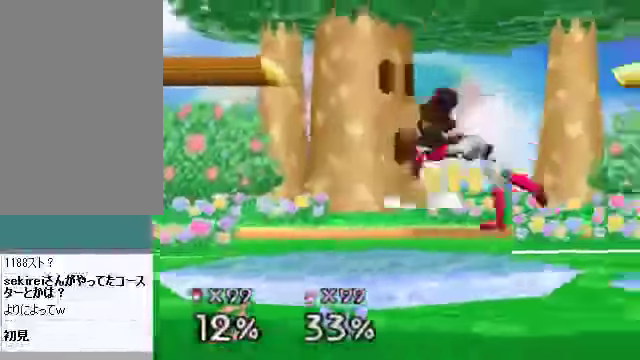
{"dt_ms": 503, "buttons": [], "left_stick": "center", "events": [[168, "left_stick", "right"], [369, "left_stick", "down-left"], [469, "left_stick", "center"]]}
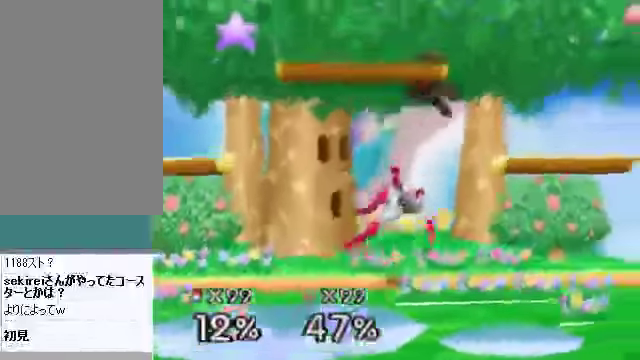
{"dt_ms": 502, "buttons": [], "left_stick": "down-left", "events": [[134, "left_stick", "right"], [301, "left_stick", "down"], [401, "A", "down"], [435, "left_stick", "down-left"], [468, "A", "up"]]}
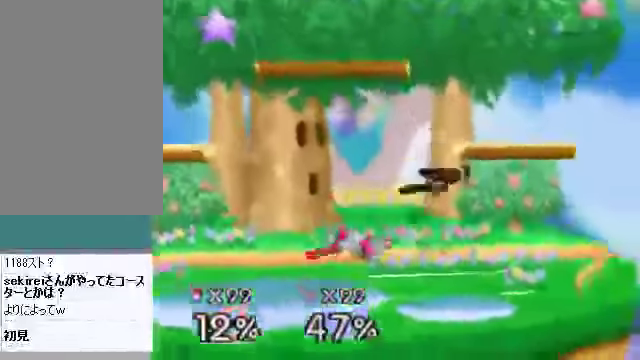
{"dt_ms": 502, "buttons": [], "left_stick": "right", "events": [[100, "left_stick", "center"], [234, "left_stick", "left"], [368, "left_stick", "right"]]}
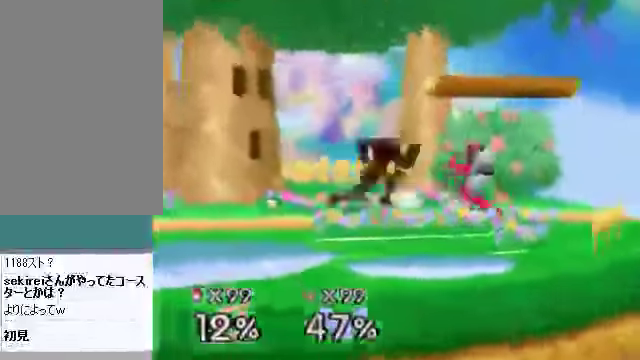
{"dt_ms": 971, "buttons": [], "left_stick": "center"}
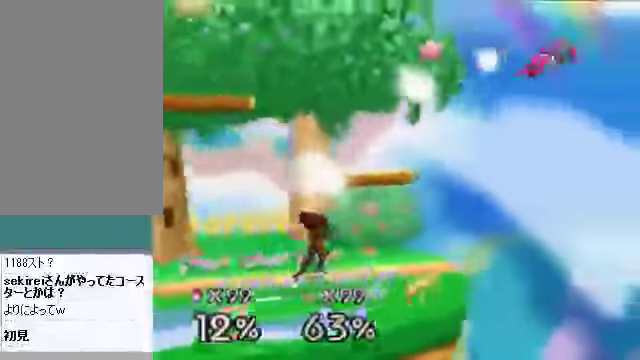
{"dt_ms": 502, "buttons": [], "left_stick": "right", "events": [[167, "left_stick", "right"]]}
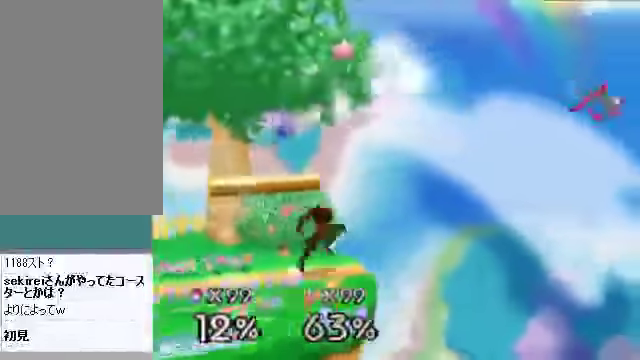
{"dt_ms": 502, "buttons": [], "left_stick": "right", "events": [[100, "left_stick", "center"], [335, "C_LEFT", "down"], [402, "left_stick", "right"], [469, "C_LEFT", "up"]]}
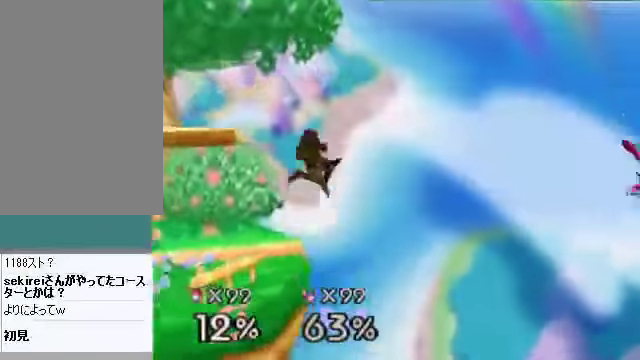
{"dt_ms": 502, "buttons": [], "left_stick": "center", "events": [[34, "B", "down"], [101, "B", "up"], [167, "left_stick", "center"]]}
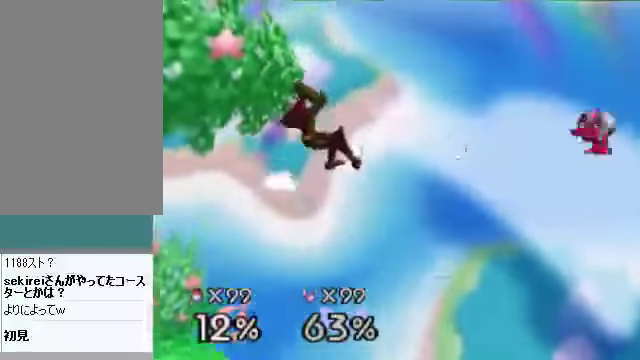
{"dt_ms": 502, "buttons": [], "left_stick": "left", "events": [[67, "left_stick", "left"]]}
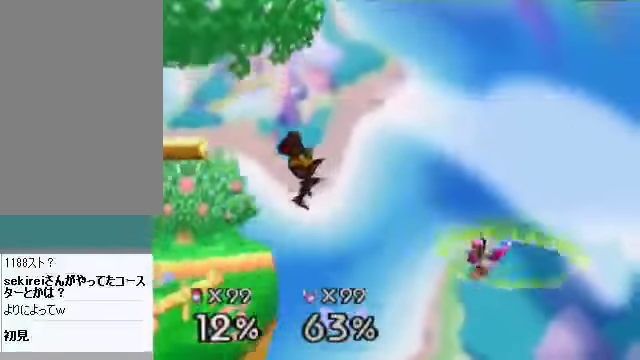
{"dt_ms": 503, "buttons": [], "left_stick": "center", "events": [[201, "left_stick", "center"]]}
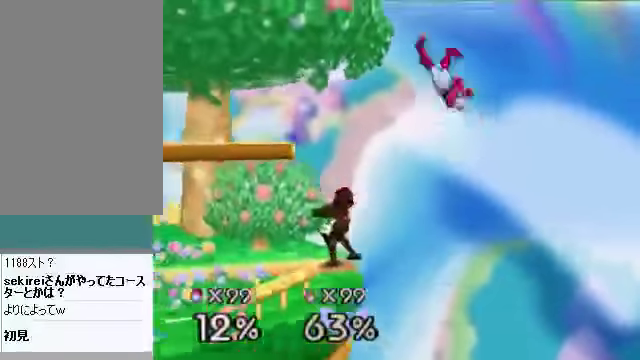
{"dt_ms": 502, "buttons": [], "left_stick": "center", "events": [[133, "left_stick", "down"], [200, "left_stick", "center"]]}
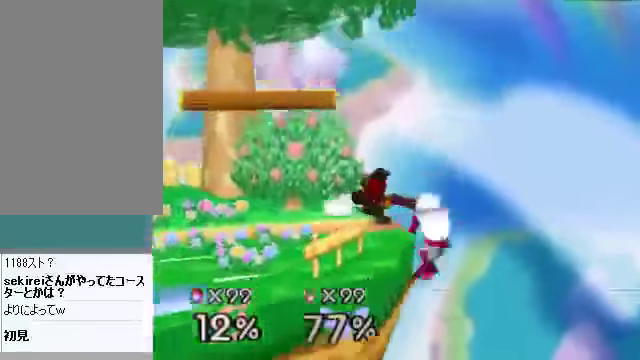
{"dt_ms": 503, "buttons": [], "left_stick": "center", "events": []}
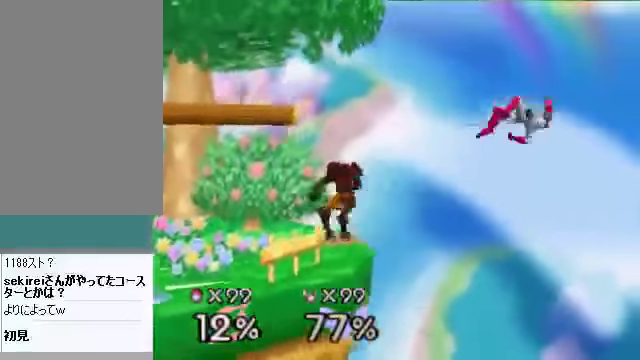
{"dt_ms": 502, "buttons": [], "left_stick": "center", "events": []}
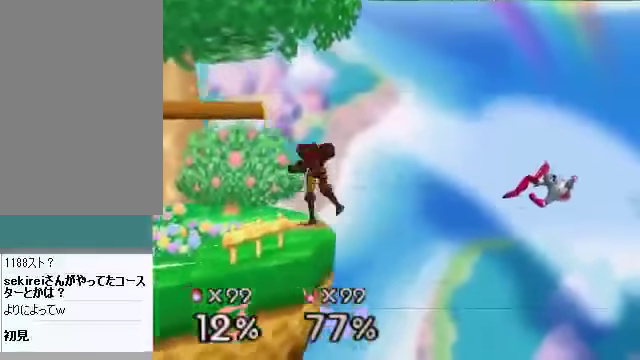
{"dt_ms": 502, "buttons": [], "left_stick": "center", "events": [[134, "C_DOWN", "down"], [167, "C_DOWN", "up"]]}
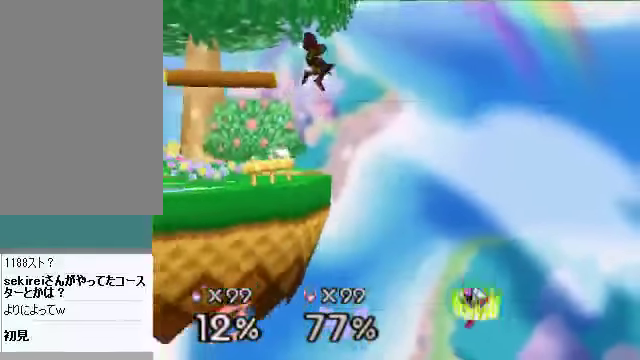
{"dt_ms": 502, "buttons": ["A"], "left_stick": "center", "events": [[469, "A", "down"]]}
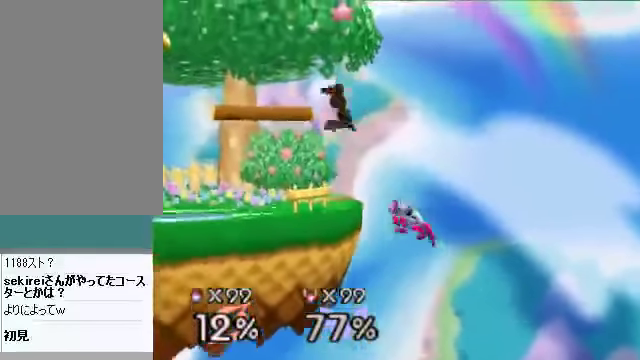
{"dt_ms": 502, "buttons": [], "left_stick": "center", "events": [[33, "A", "up"], [100, "left_stick", "right"], [402, "left_stick", "center"]]}
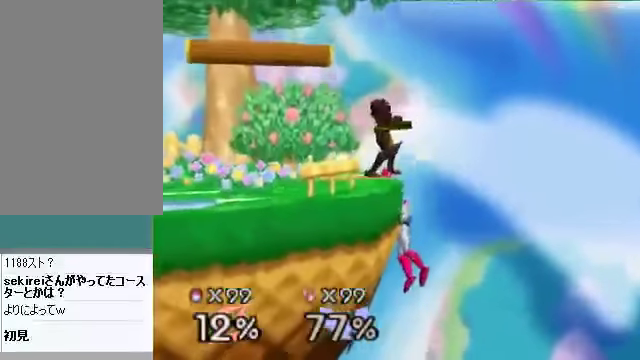
{"dt_ms": 502, "buttons": [], "left_stick": "center", "events": [[234, "left_stick", "left"], [435, "left_stick", "center"]]}
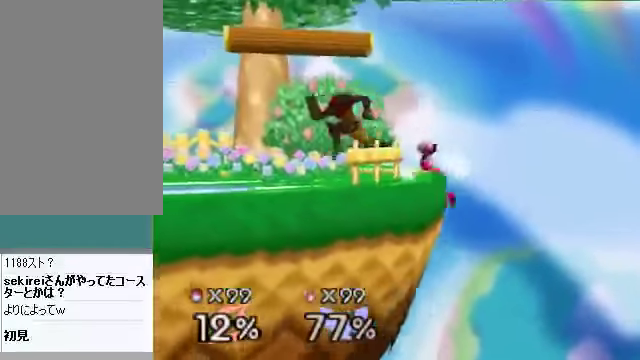
{"dt_ms": 502, "buttons": [], "left_stick": "center", "events": [[201, "left_stick", "right"], [235, "A", "down"], [302, "A", "up"], [302, "left_stick", "center"]]}
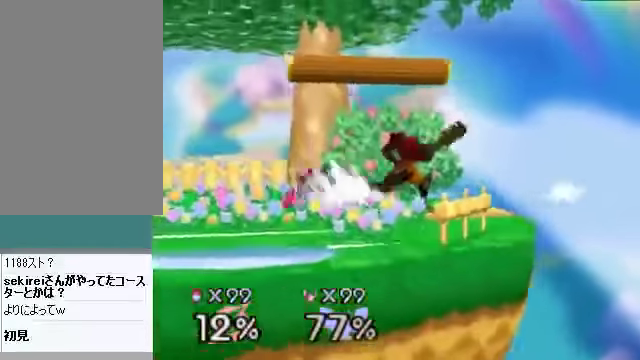
{"dt_ms": 469, "buttons": [], "left_stick": "left", "events": [[201, "left_stick", "right"], [302, "left_stick", "center"], [469, "left_stick", "left"]]}
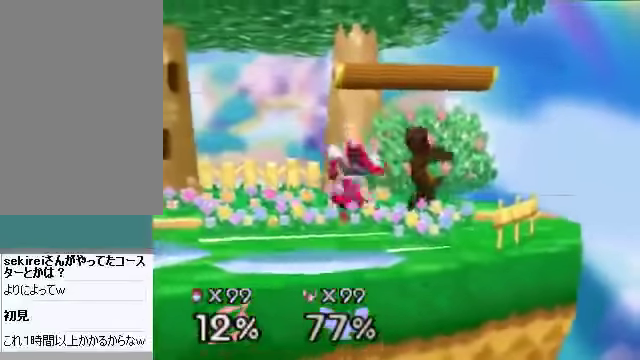
{"dt_ms": 502, "buttons": [], "left_stick": "center", "events": [[335, "C_DOWN", "down"], [402, "C_DOWN", "up"], [402, "left_stick", "right"], [502, "left_stick", "center"]]}